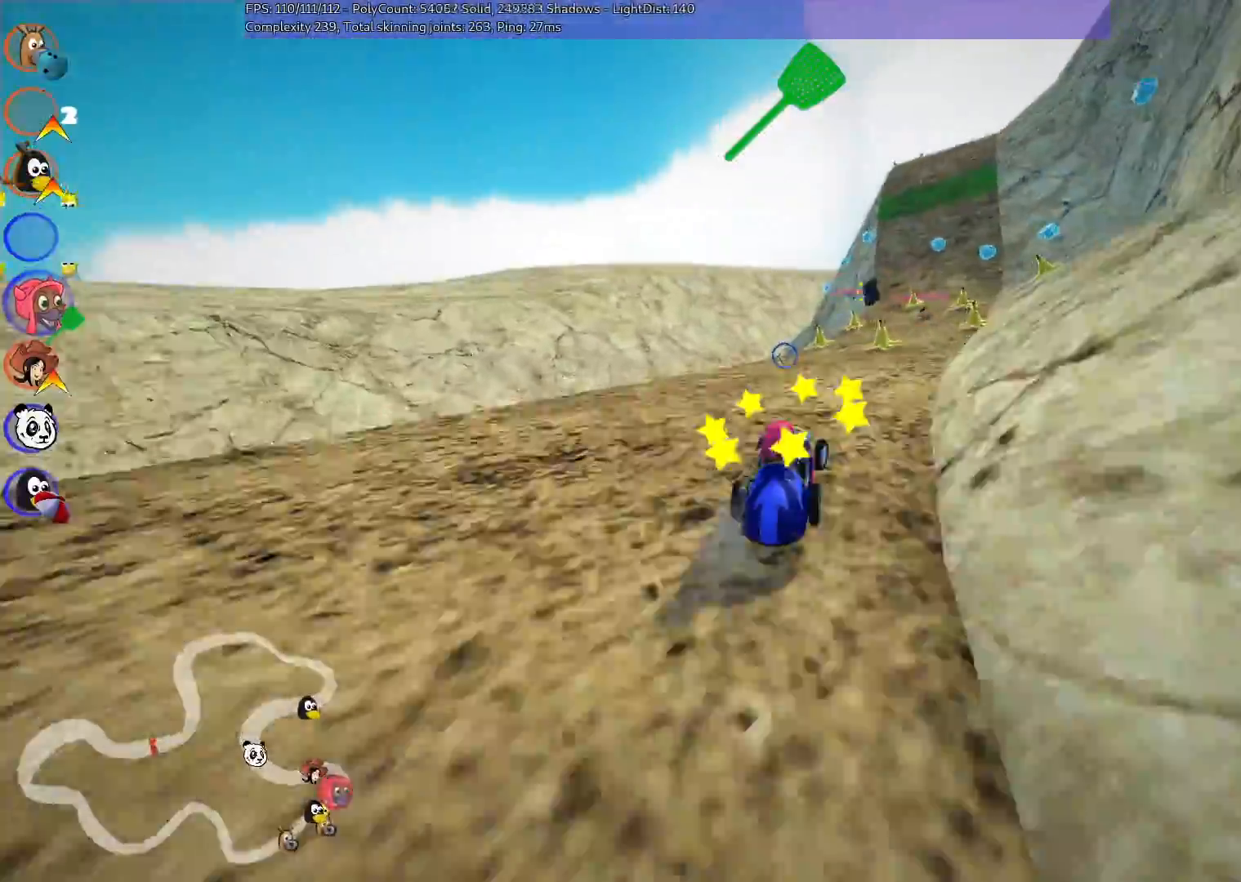
Gameplay with keyboard; each line is a JSON object with the keys held at the frame after it. "events" lists presses ("down") and releases ("up") of ".", "/", "alt_r", "b", "c", "comma", "ctrl_r", "d", "down", "f", "g", "h", "j", "k", "l", "left", "m", "n", "quote", "return", "right", "semicolon", "shift_r", "space", "super", "up" and "v" between this image and that frame as [ms after this image, input, new state], when the widget could be followed in between. No other keys are recorded. Mouse input is not recorded.
{"keys": ["n", "right", "up"], "events": [[17, "left", "down"], [50, "right", "up"], [333, "m", "up"], [383, "left", "up"], [433, "n", "down"], [433, "right", "down"]]}
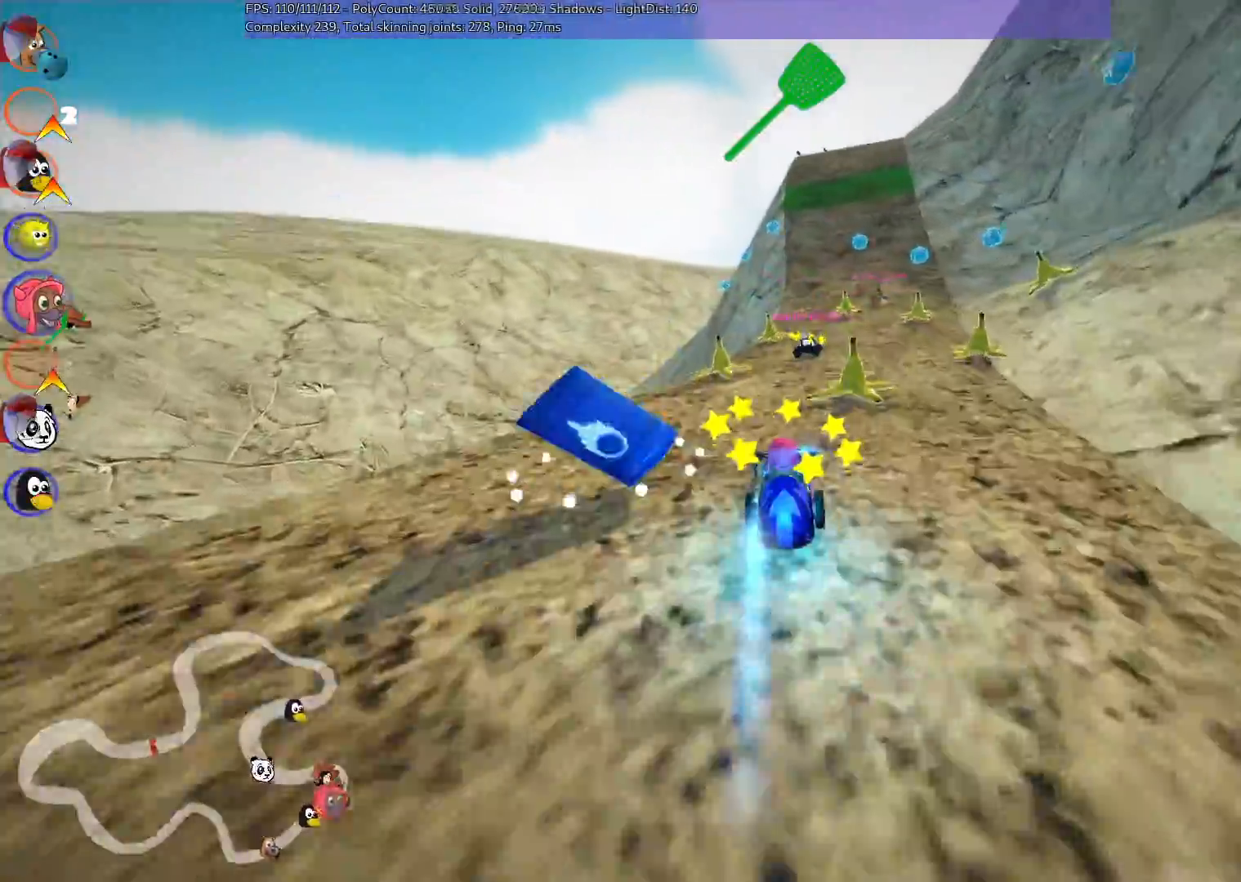
{"keys": ["right", "up"], "events": [[83, "right", "up"], [133, "n", "up"], [467, "right", "down"]]}
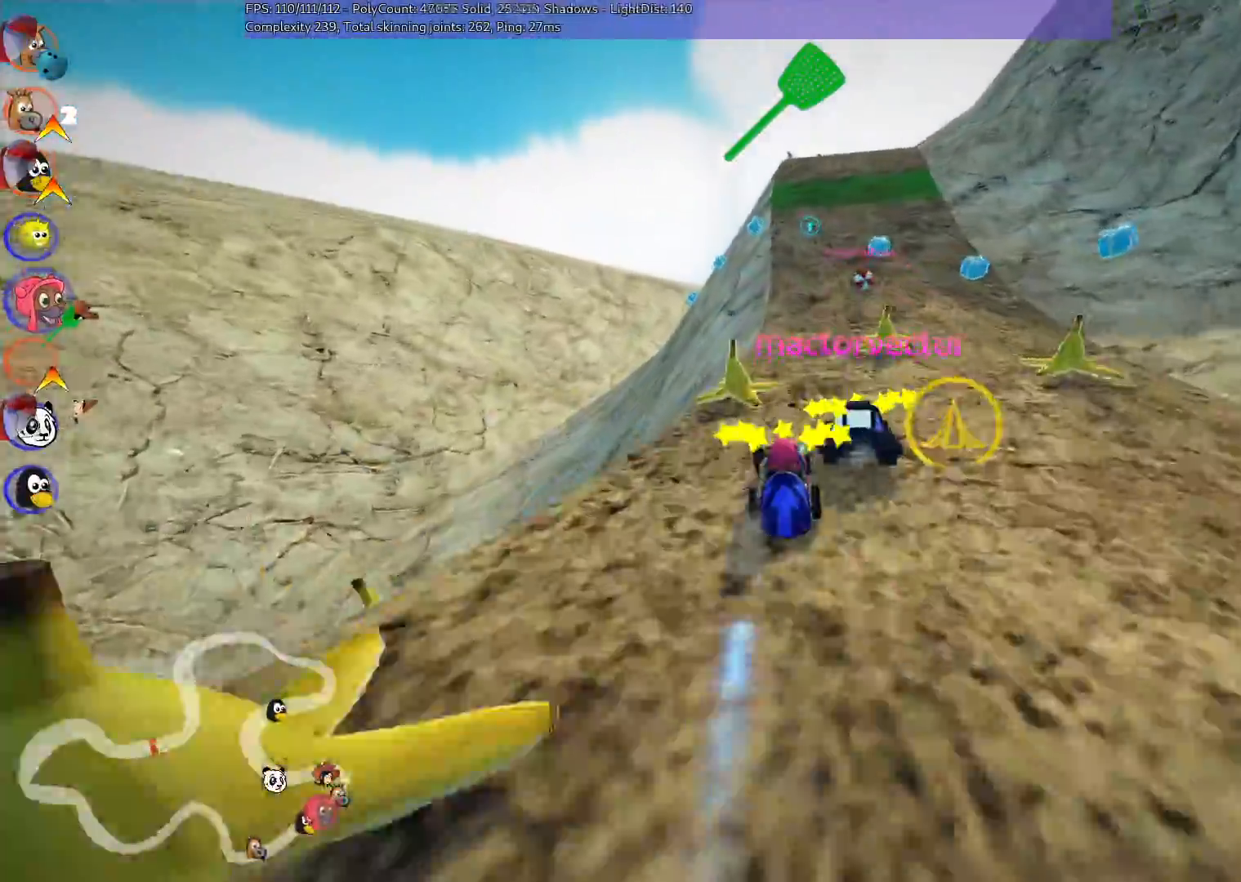
{"keys": ["right", "up"]}
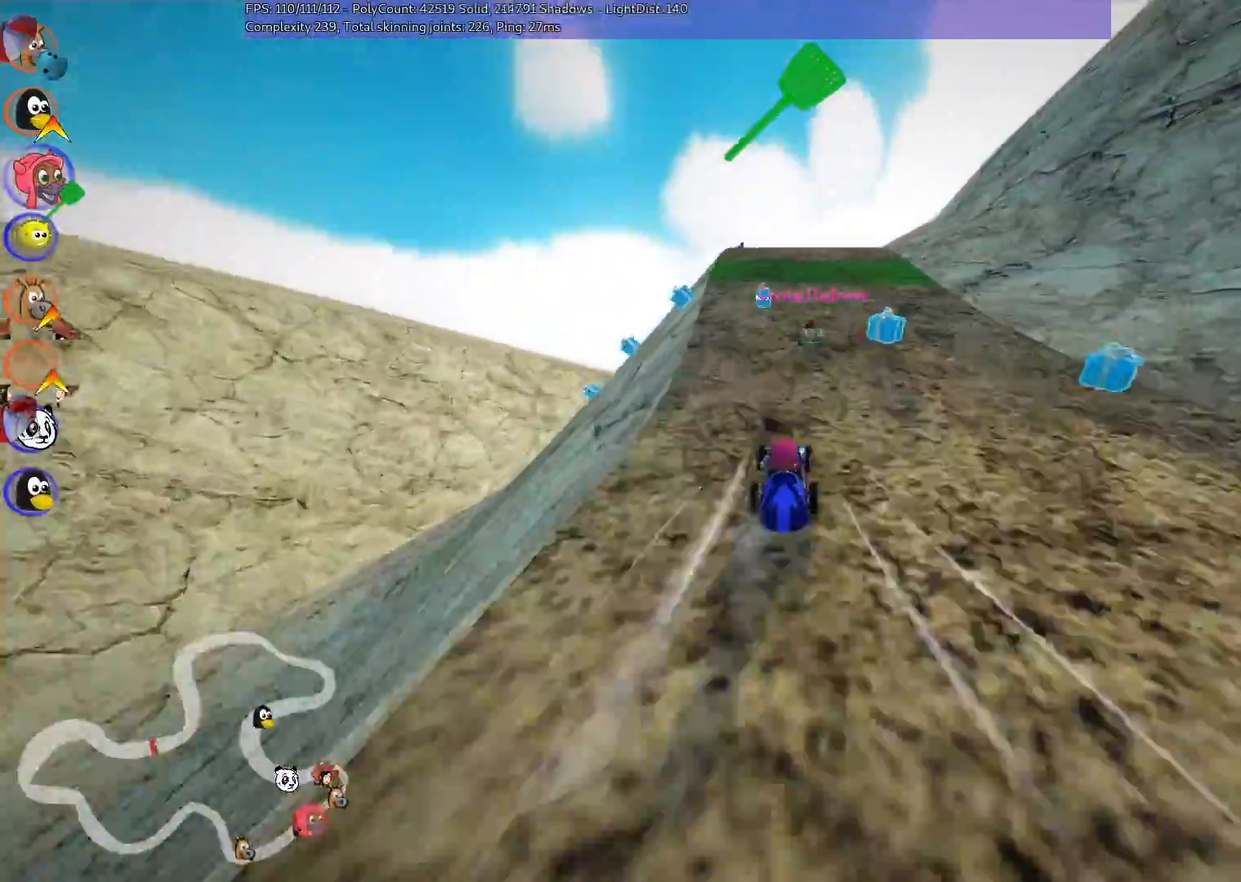
{"keys": ["left", "up"], "events": [[200, "right", "up"], [300, "left", "down"], [333, "space", "down"], [400, "space", "up"]]}
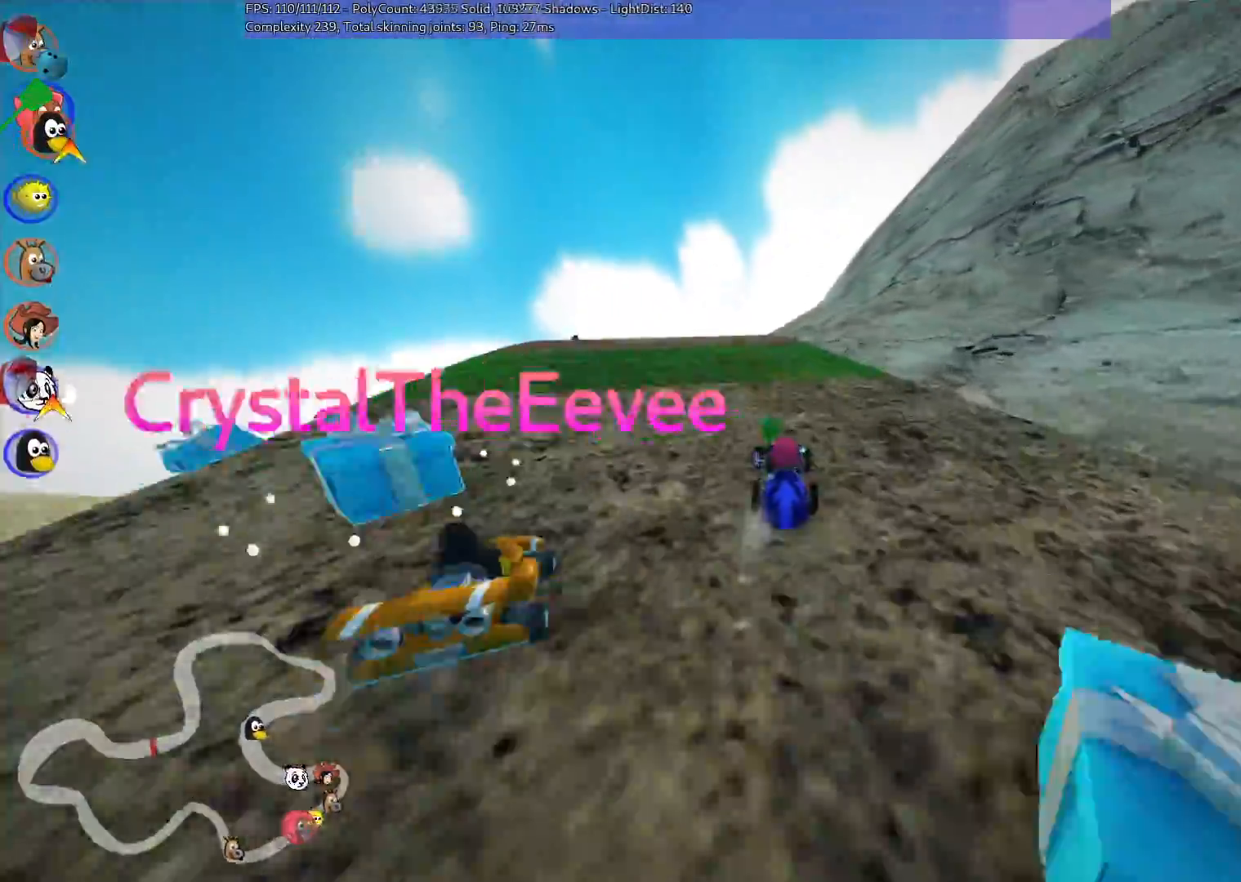
{"keys": ["left", "m", "right", "up"], "events": [[183, "left", "up"], [367, "right", "down"], [417, "m", "down"], [450, "left", "down"]]}
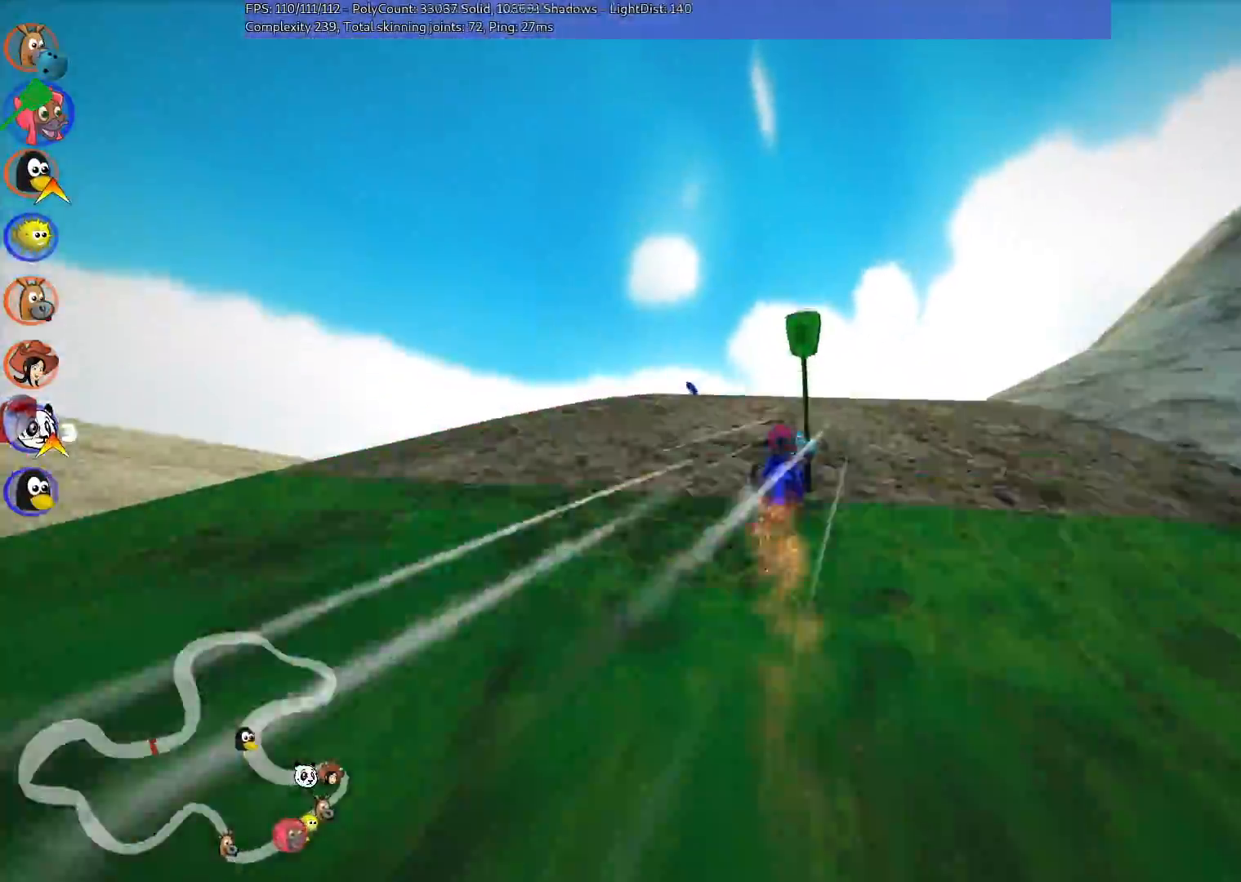
{"keys": ["left", "m", "up"], "events": [[50, "right", "up"]]}
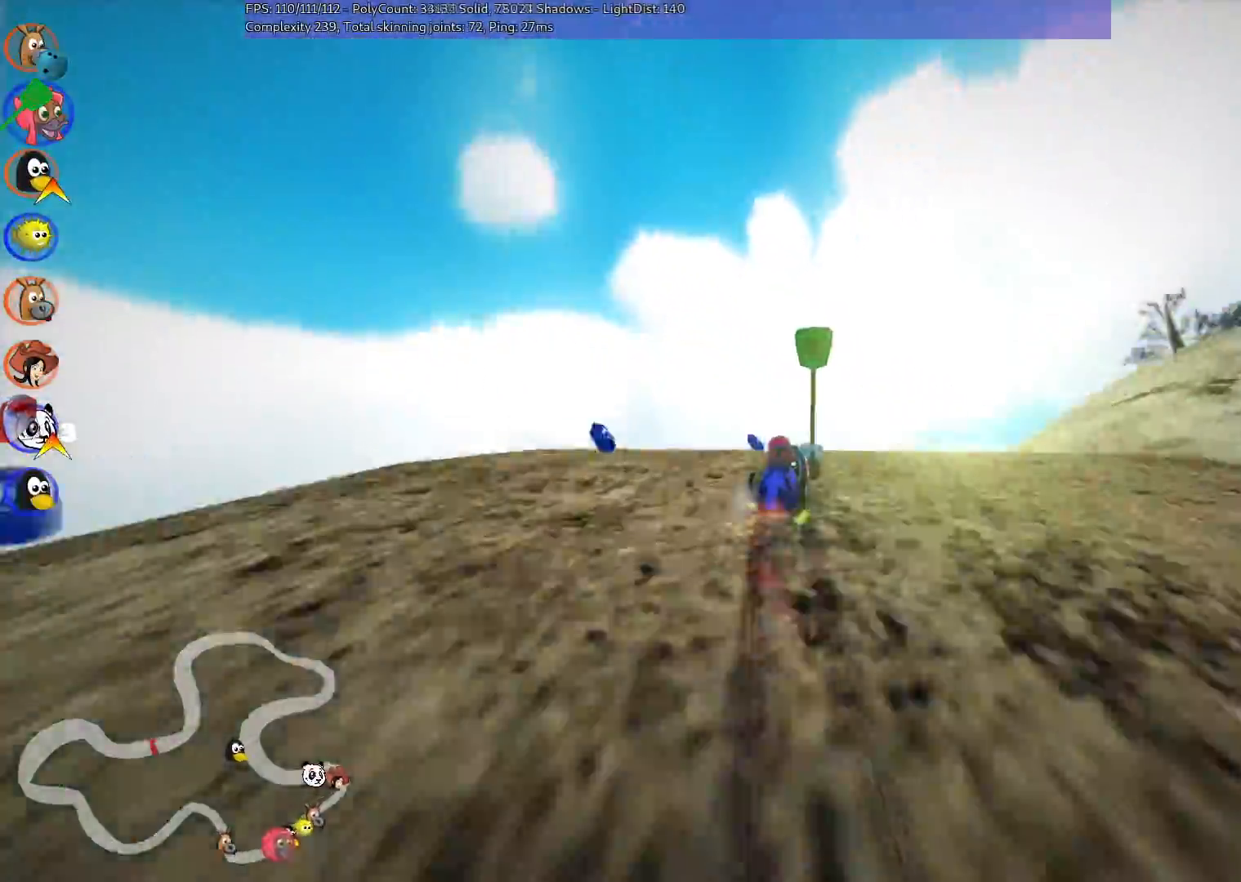
{"keys": ["n", "up"], "events": [[83, "right", "down"], [117, "left", "up"], [217, "right", "up"], [417, "n", "down"], [450, "m", "up"]]}
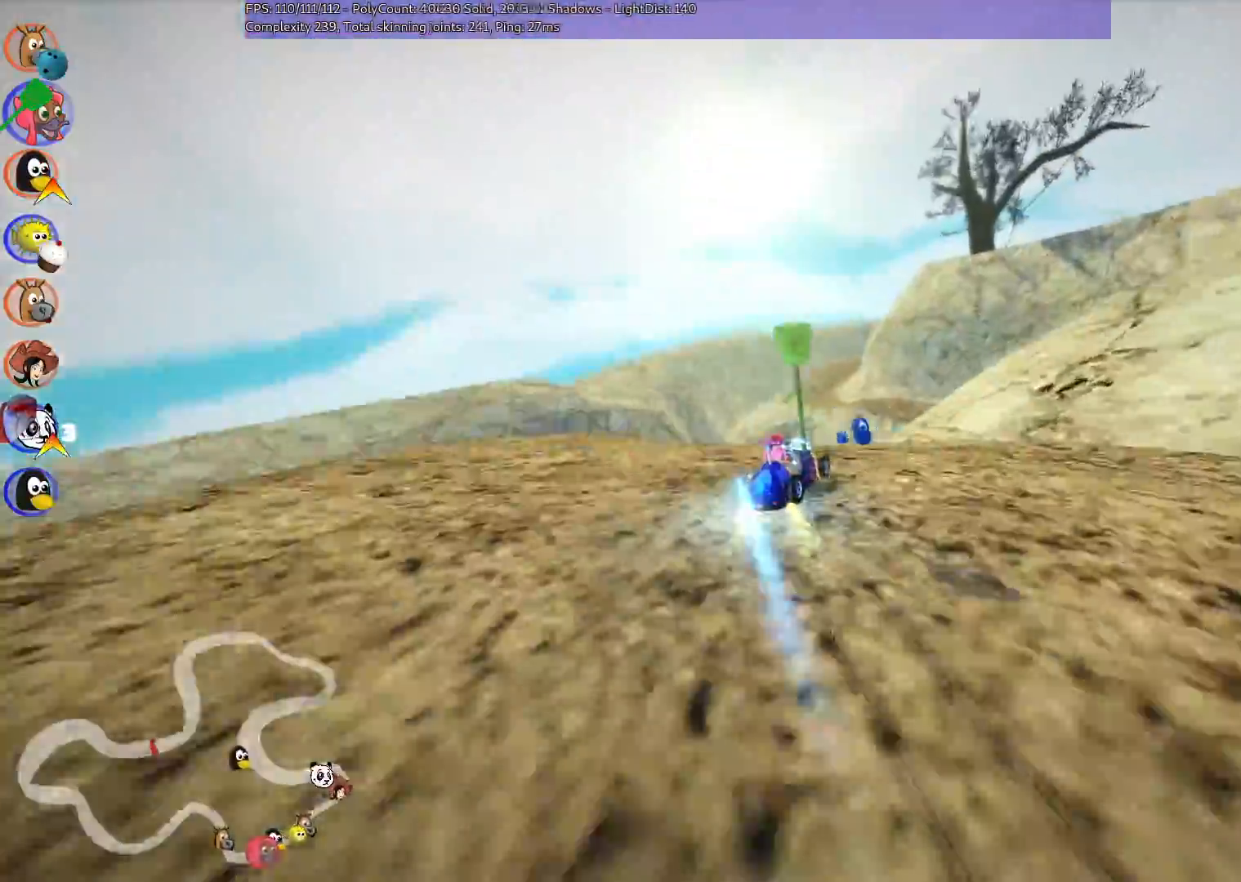
{"keys": ["up"], "events": [[100, "n", "up"], [183, "left", "down"], [383, "left", "up"]]}
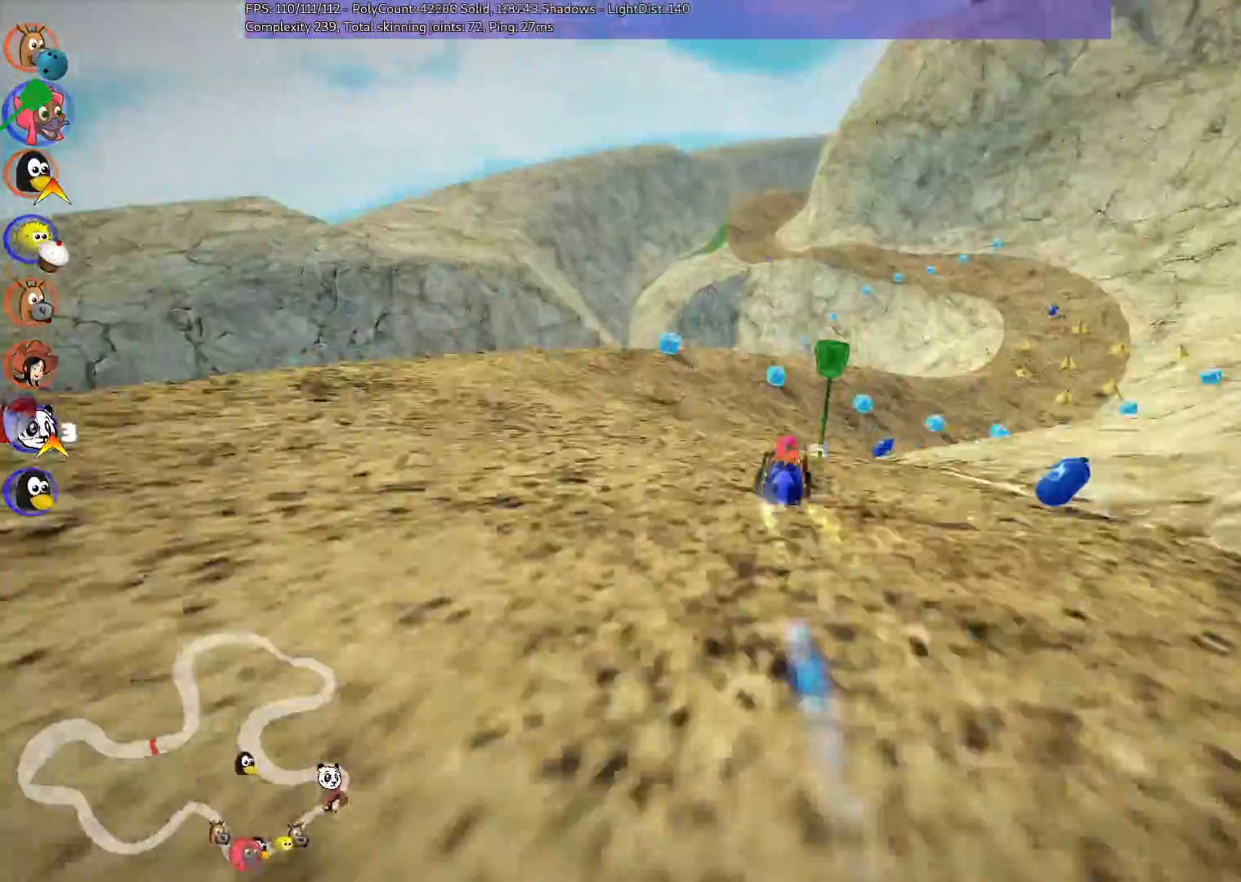
{"keys": ["up"], "events": [[167, "right", "down"], [217, "m", "down"], [417, "m", "up"], [500, "right", "up"]]}
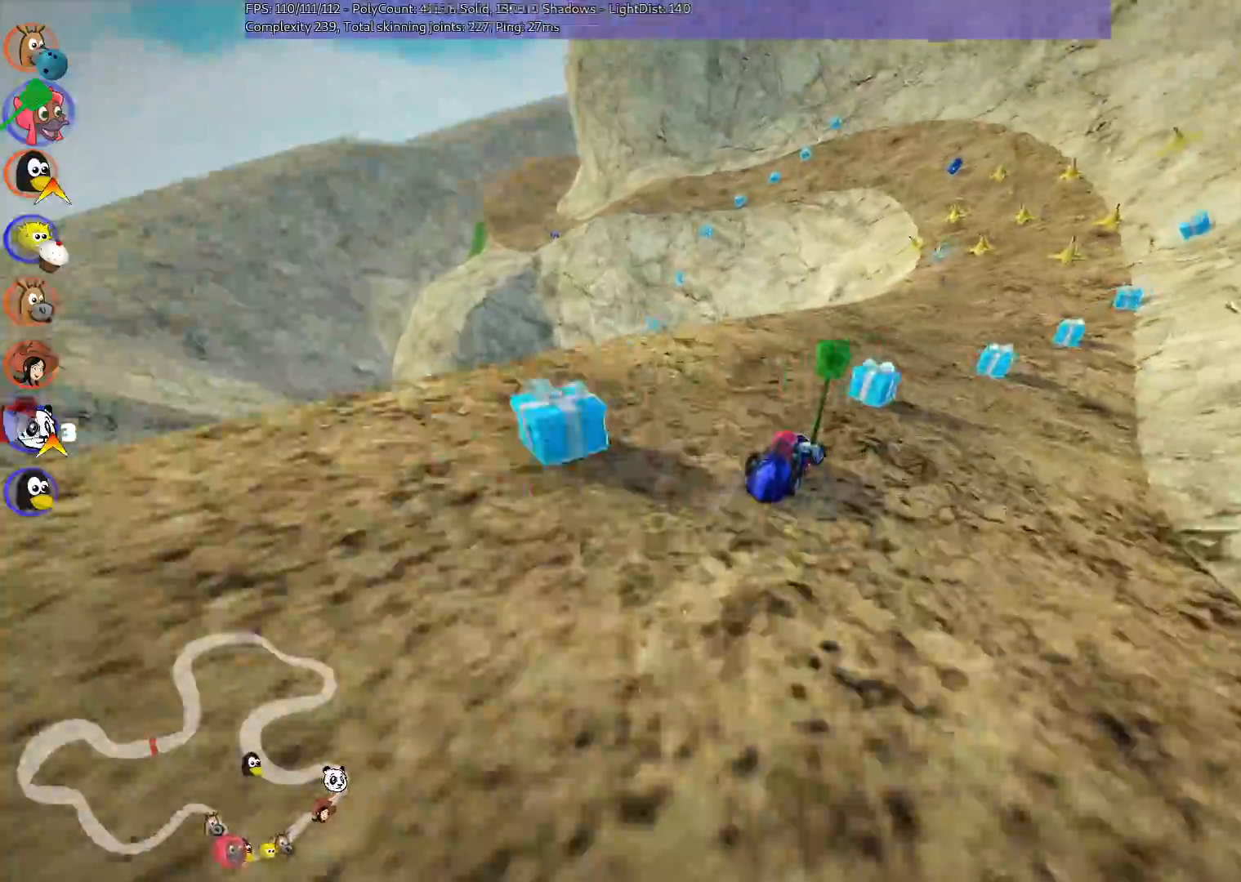
{"keys": ["up"]}
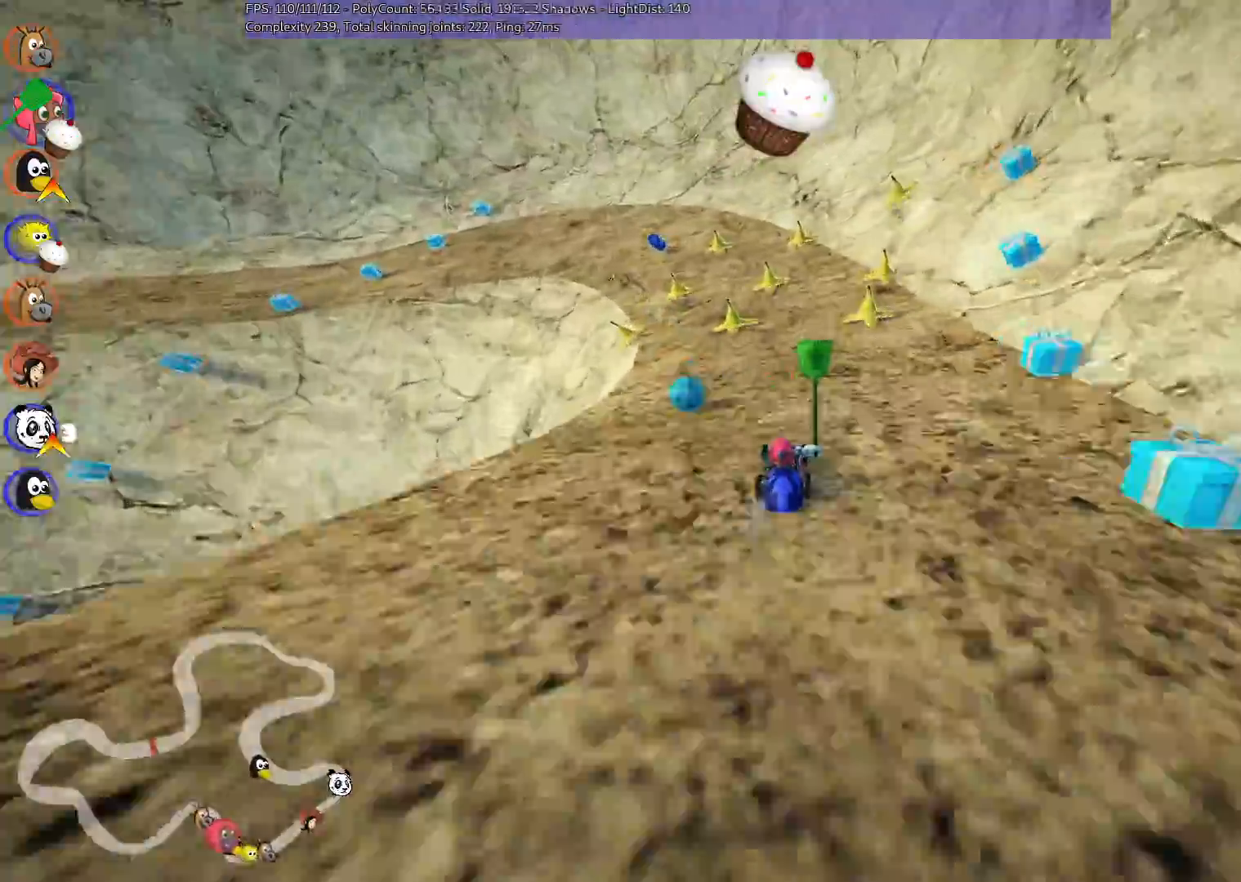
{"keys": ["up"], "events": [[67, "left", "down"], [133, "m", "down"], [250, "m", "up"], [267, "left", "up"]]}
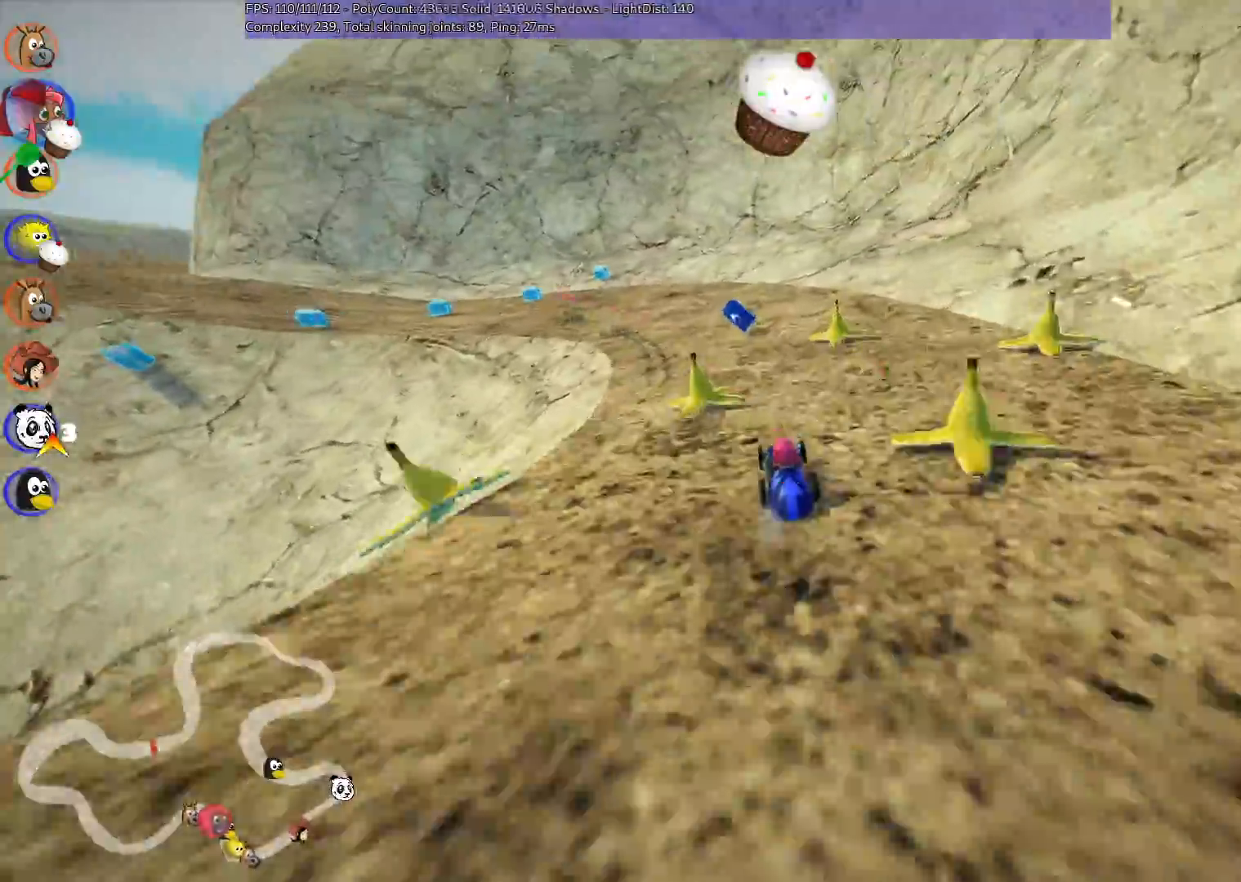
{"keys": [], "events": [[50, "left", "down"], [100, "m", "down"], [100, "n", "down"], [283, "n", "up"], [383, "left", "up"], [433, "up", "up"], [483, "m", "up"]]}
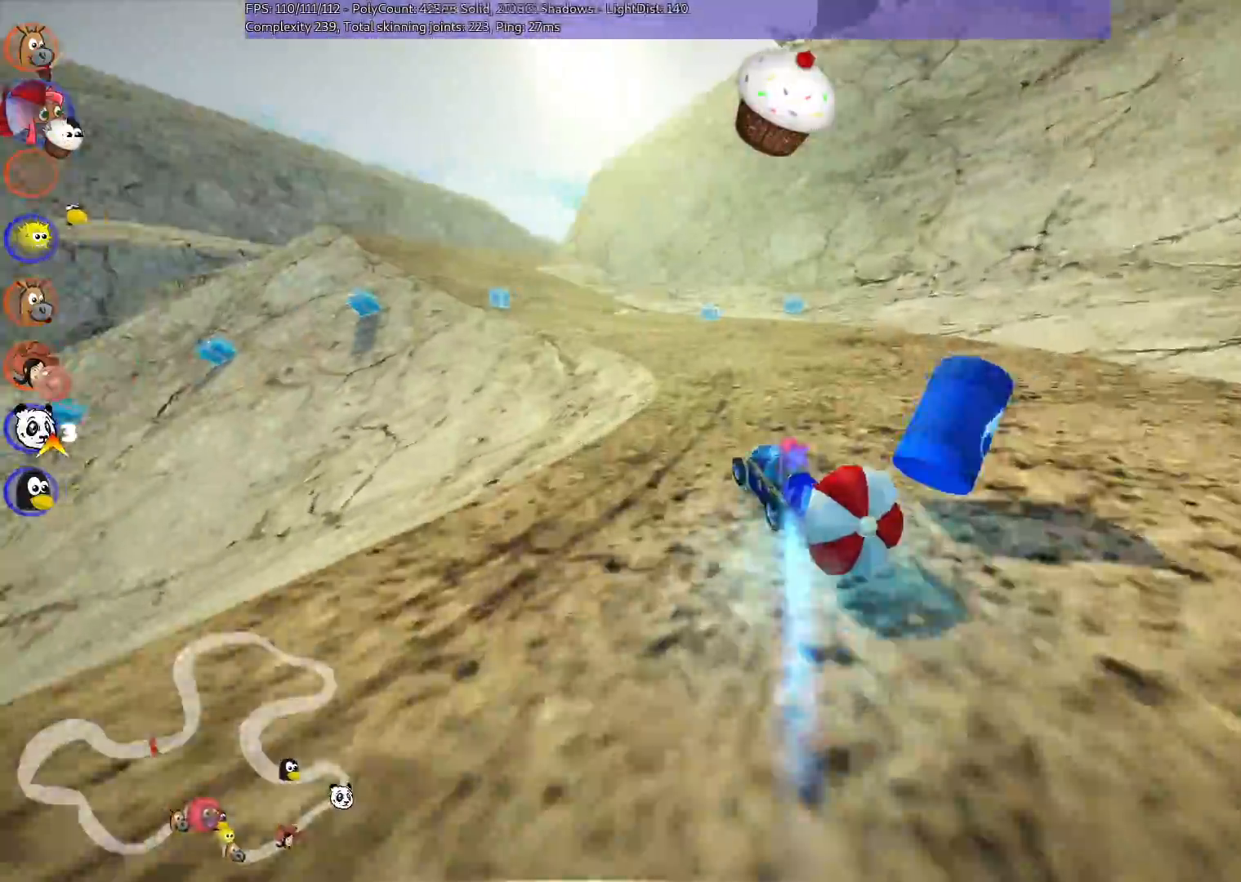
{"keys": ["left", "up"], "events": [[33, "down", "down"], [217, "n", "down"], [267, "down", "up"], [300, "up", "down"], [400, "n", "up"], [500, "left", "down"]]}
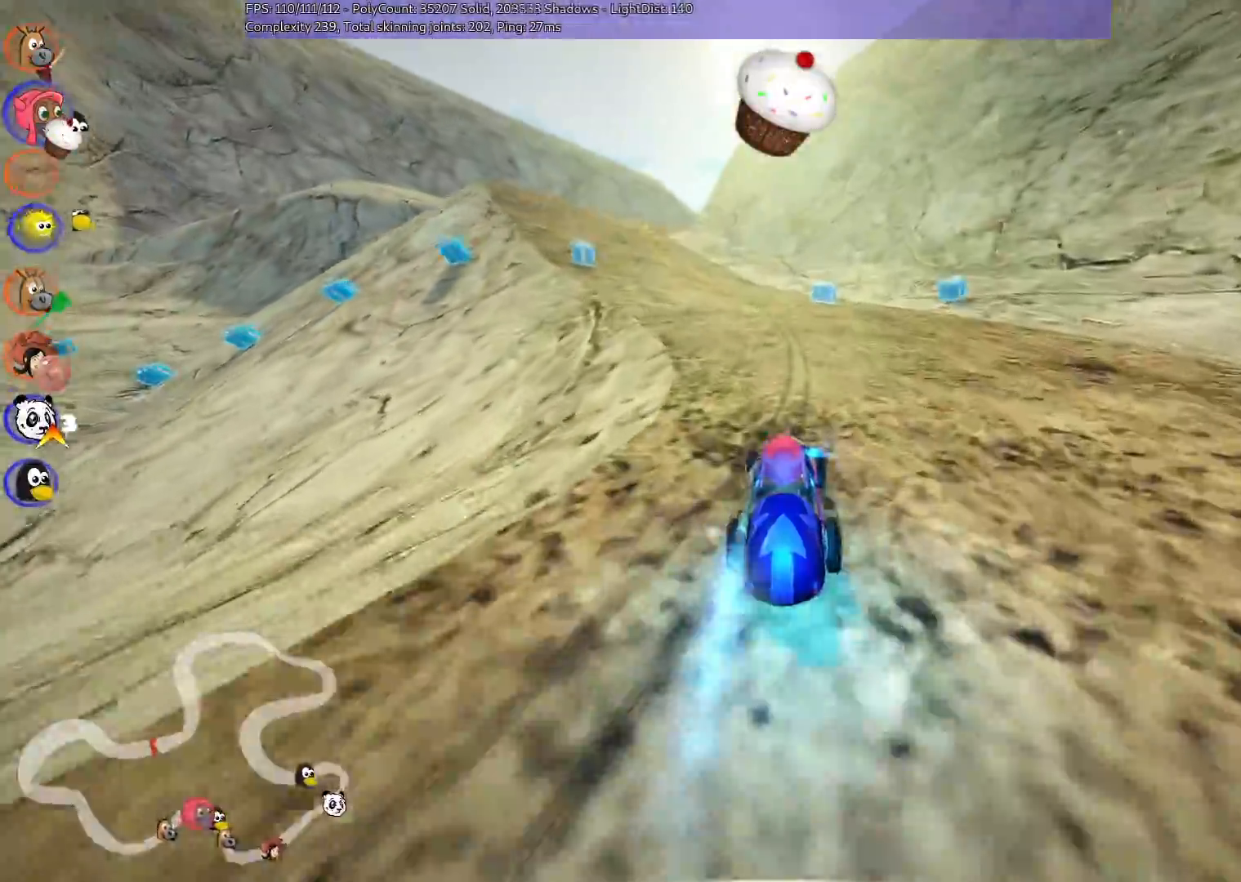
{"keys": ["up"], "events": [[433, "left", "up"]]}
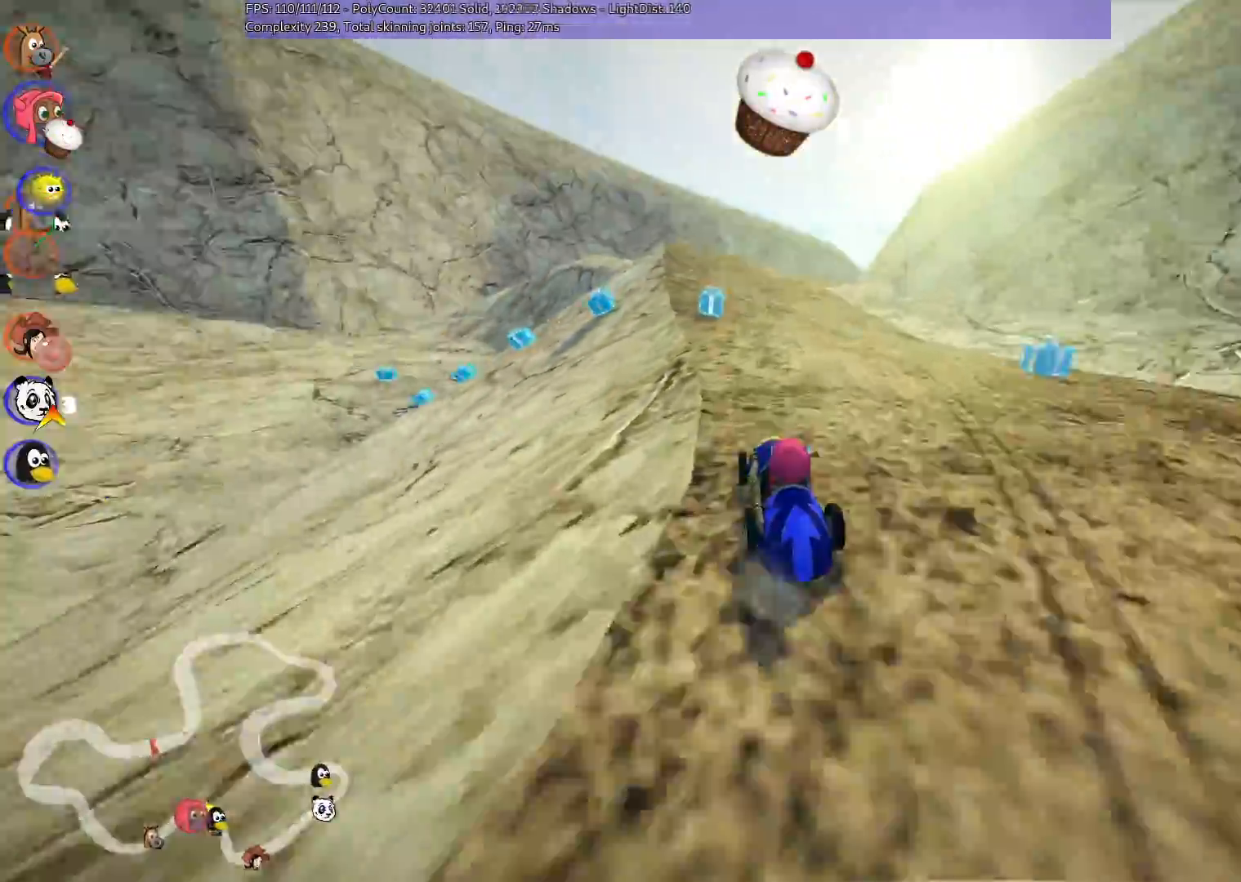
{"keys": ["m", "right", "up"], "events": [[250, "left", "down"], [400, "left", "up"], [450, "right", "down"], [500, "m", "down"]]}
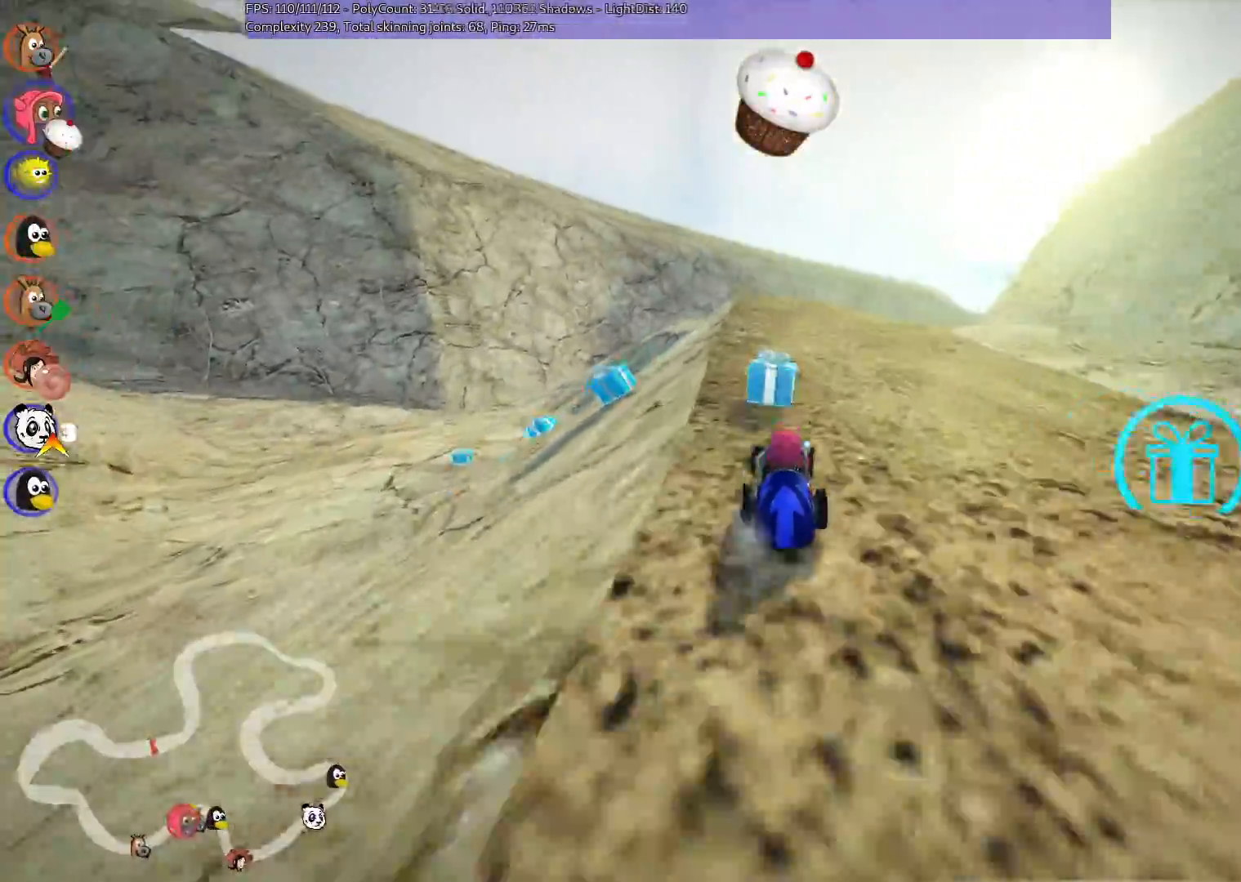
{"keys": ["left", "m", "up"], "events": [[33, "left", "down"], [133, "right", "up"], [333, "right", "down"], [450, "right", "up"]]}
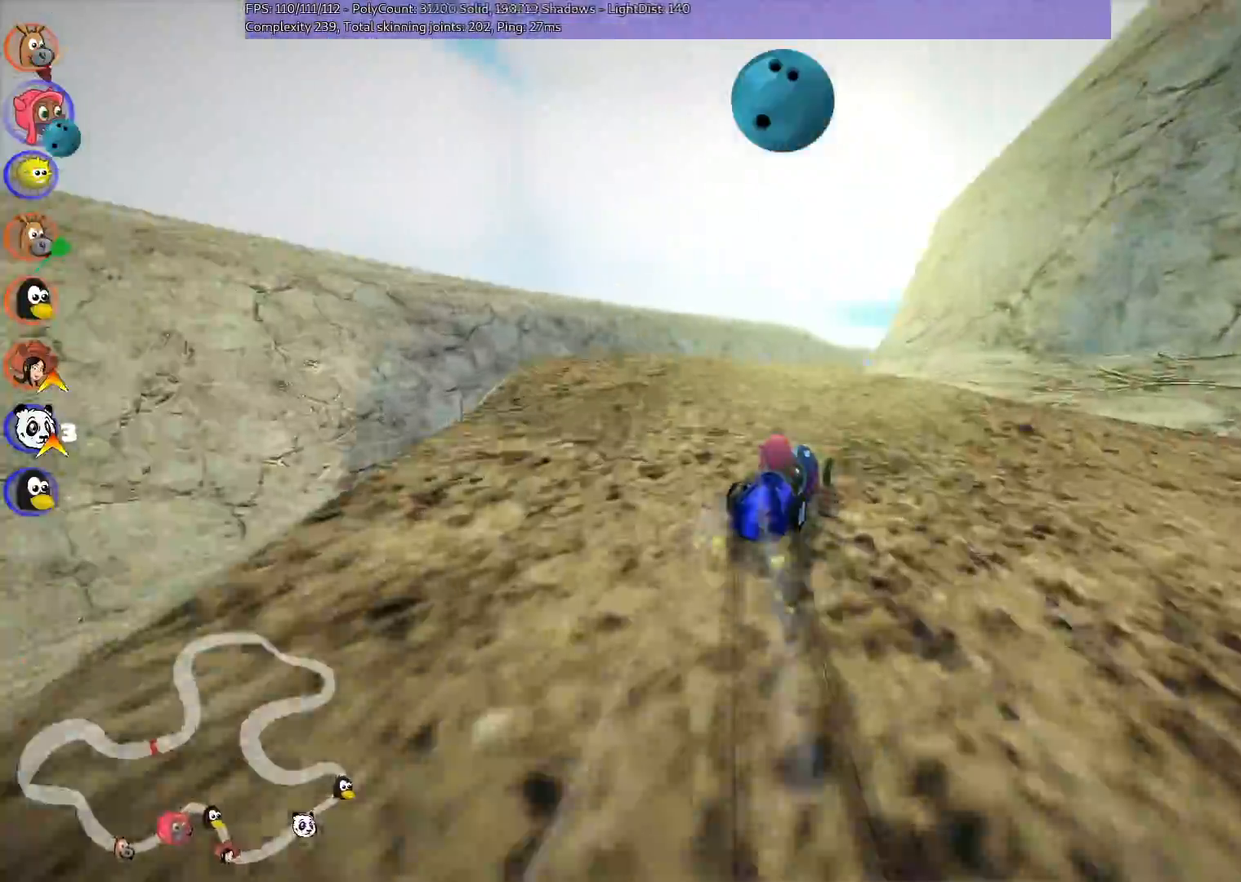
{"keys": ["left", "n", "up"]}
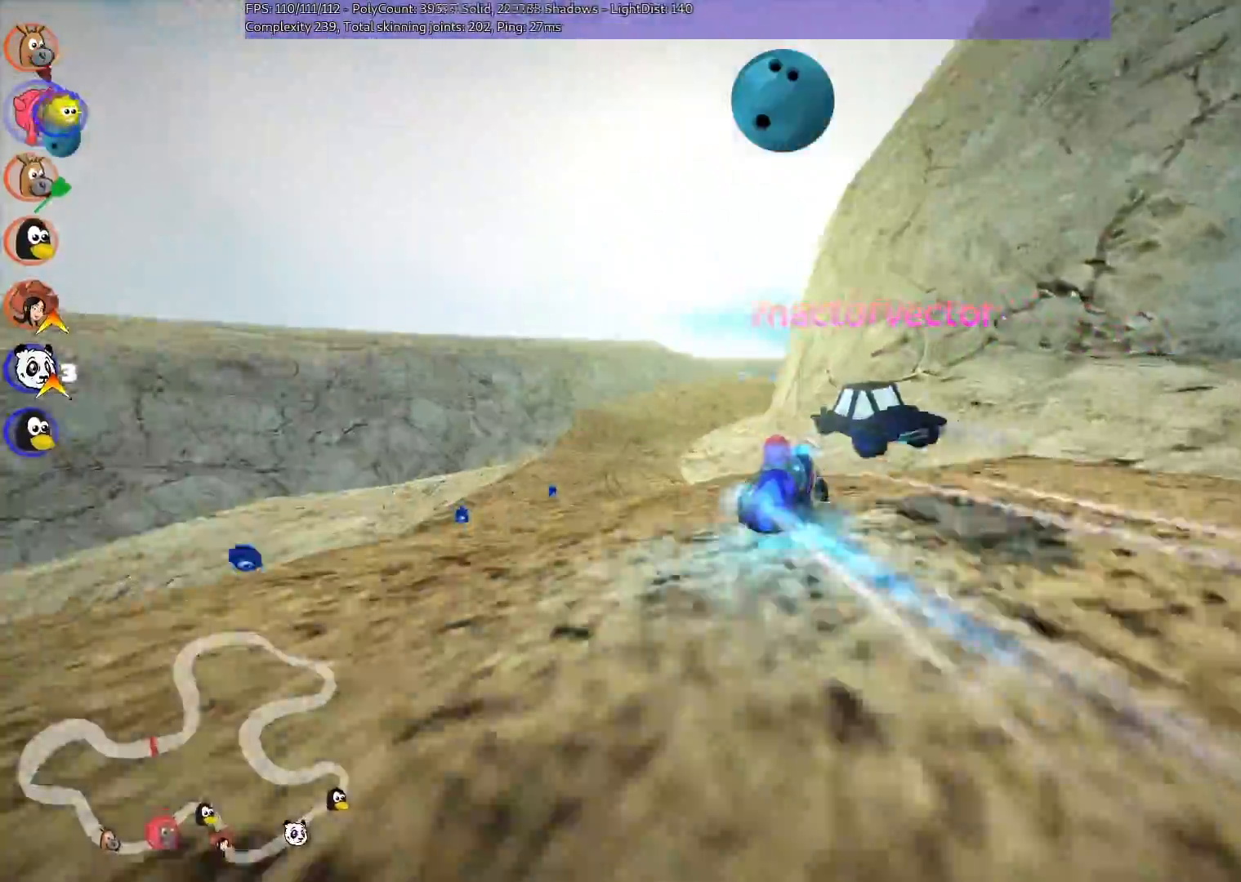
{"keys": ["left", "up"], "events": [[83, "n", "up"], [133, "left", "up"], [233, "left", "down"]]}
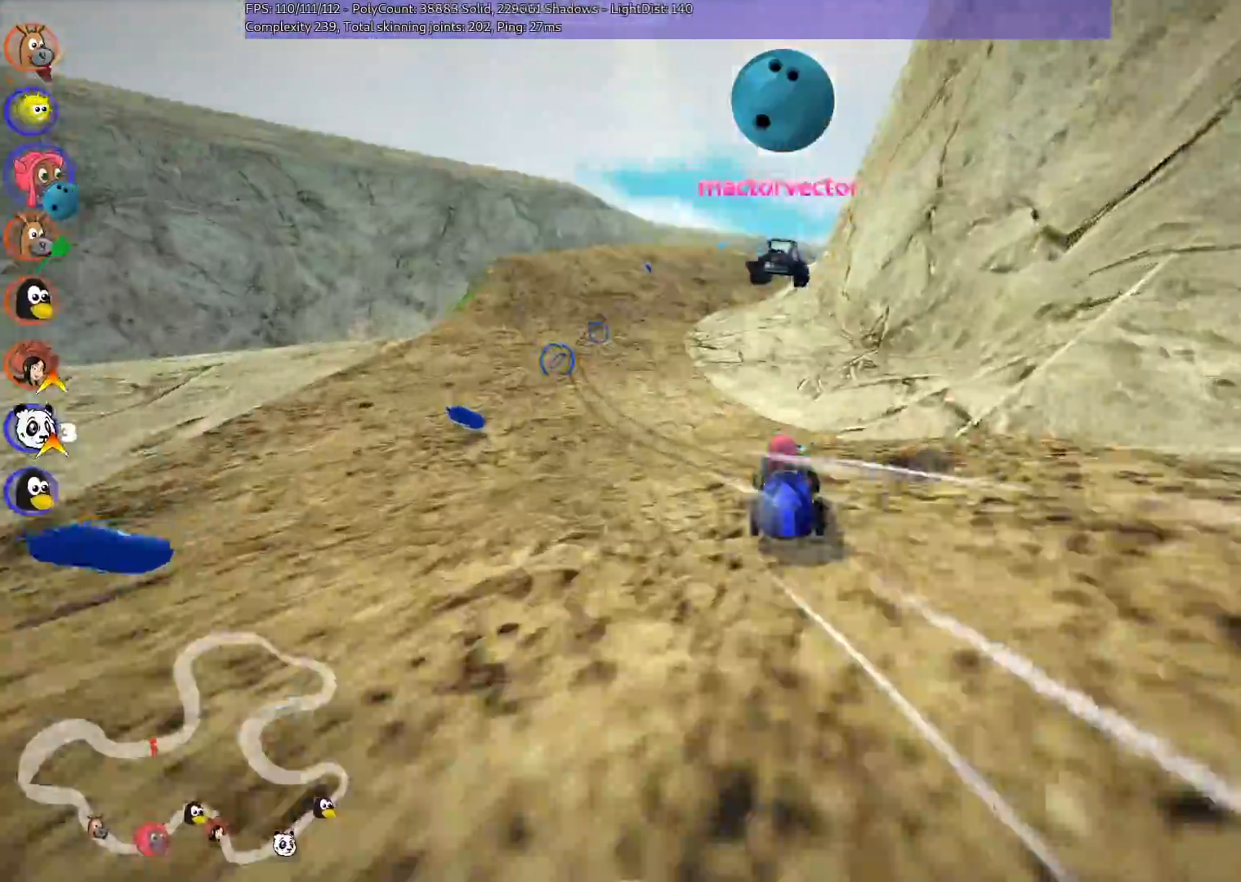
{"keys": ["up"]}
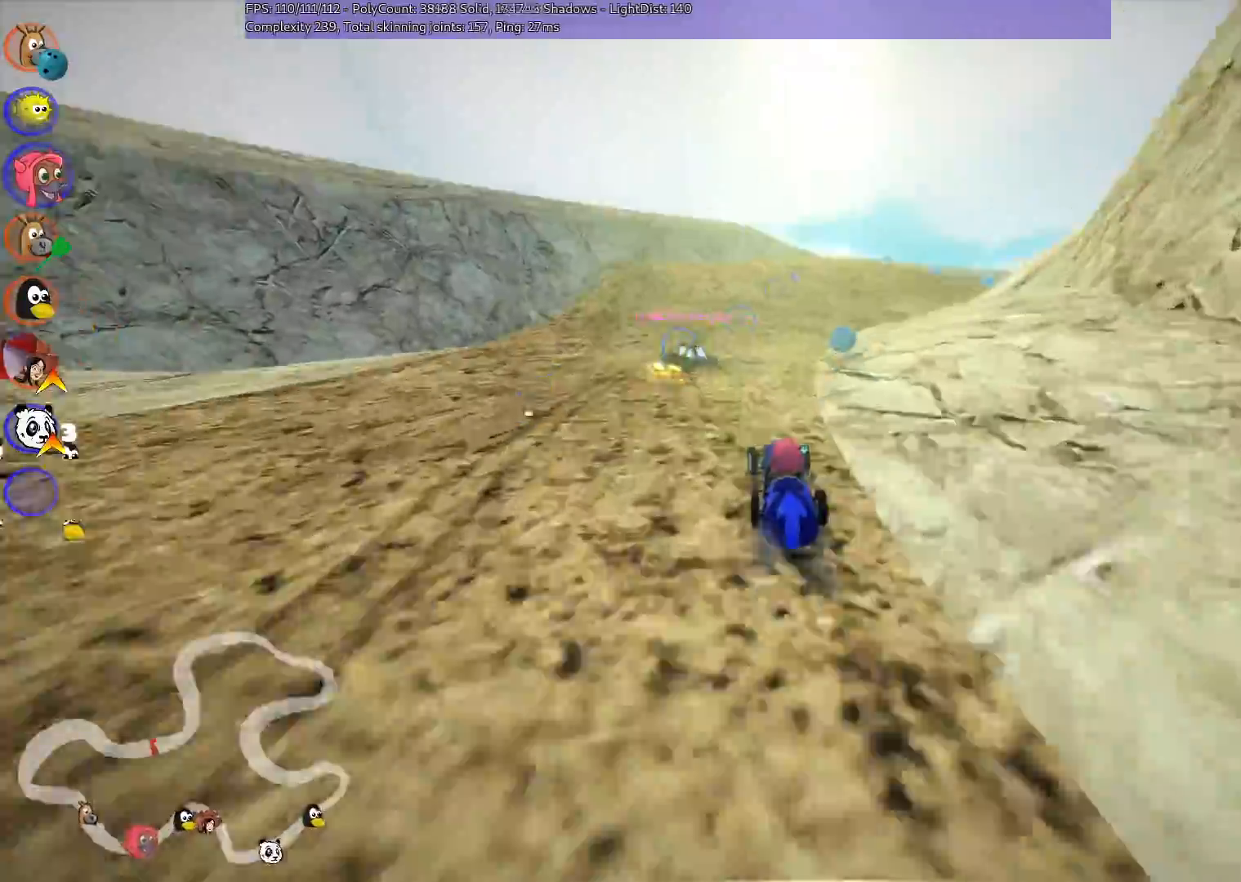
{"keys": ["left", "m", "right", "up"], "events": [[33, "m", "down"], [33, "right", "down"], [183, "left", "down"], [217, "right", "up"], [450, "right", "down"]]}
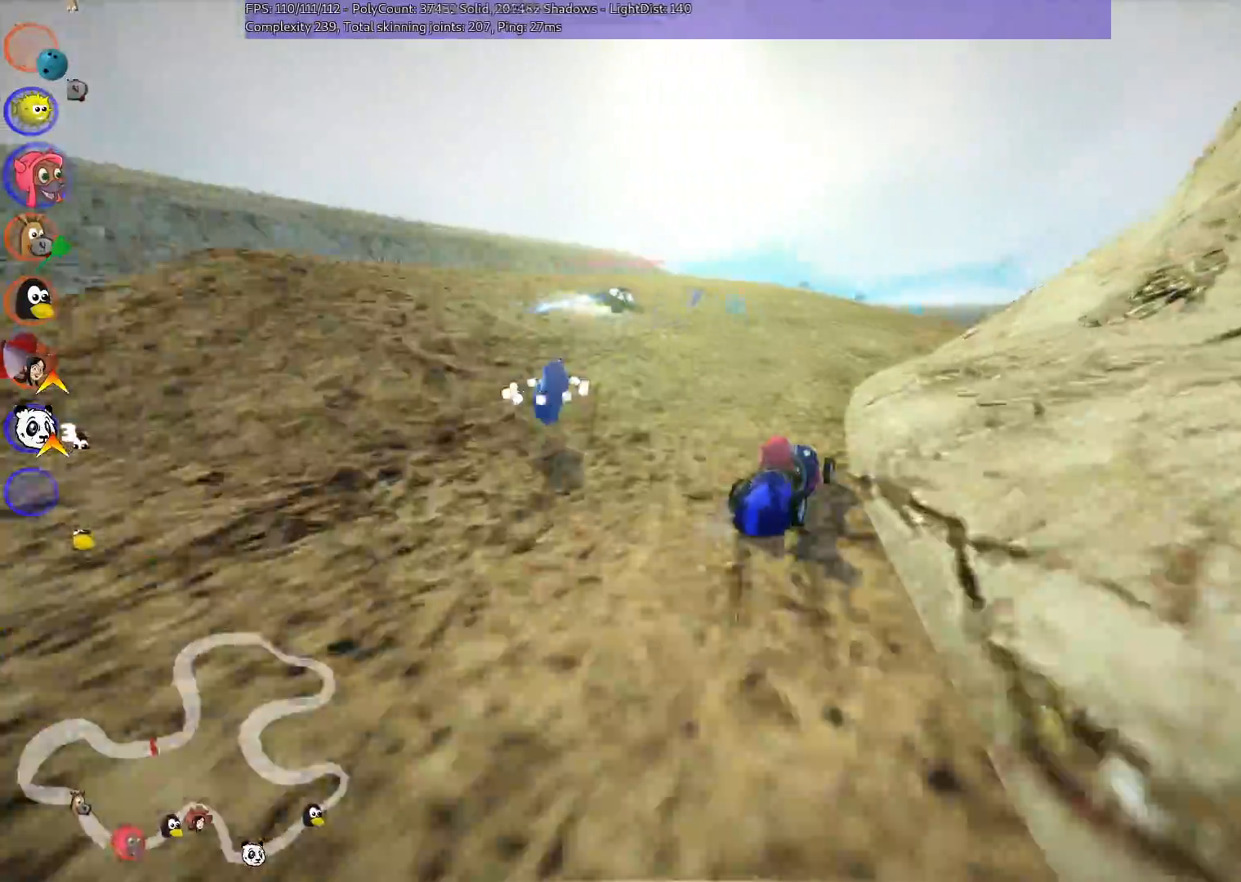
{"keys": ["left", "m", "up"], "events": [[183, "right", "up"]]}
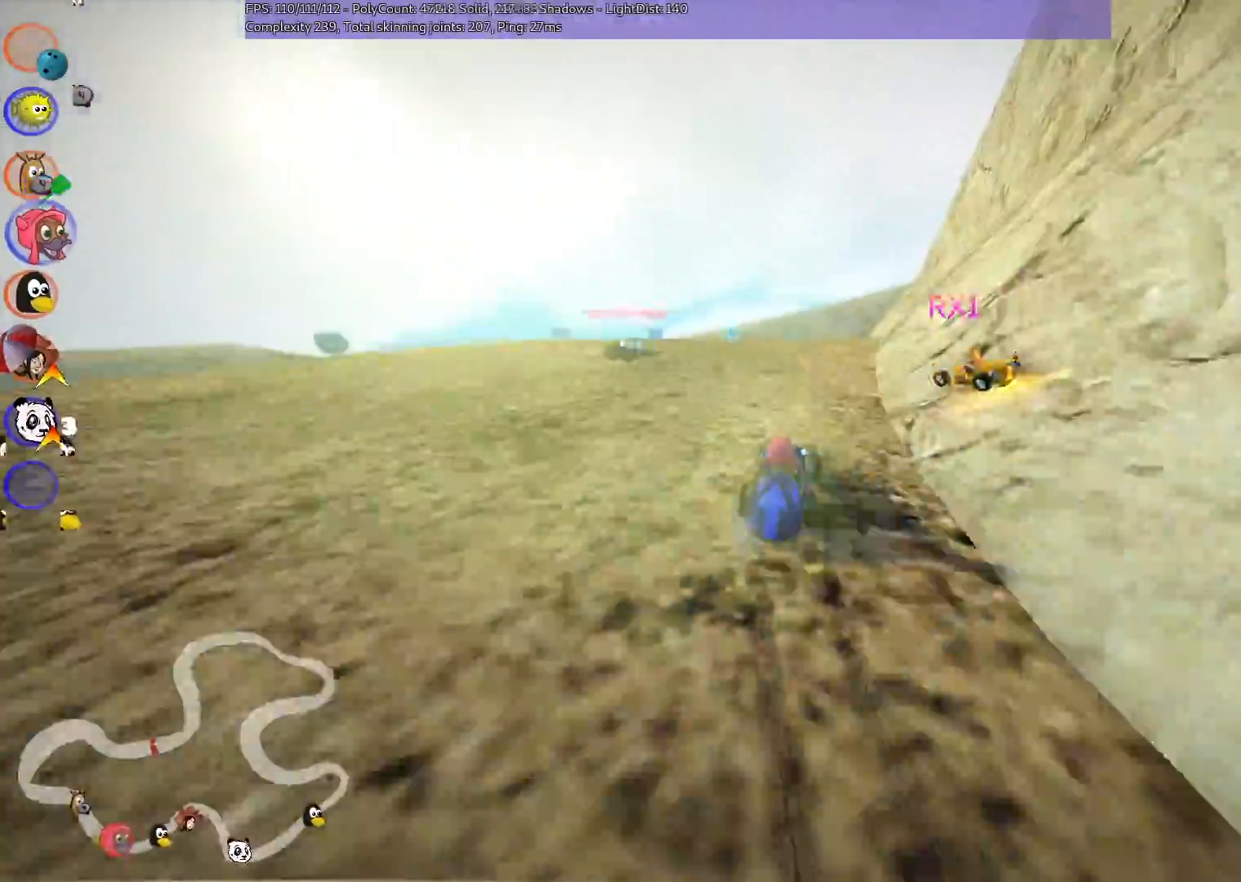
{"keys": ["up"], "events": [[17, "n", "down"], [67, "left", "up"], [117, "m", "up"], [167, "left", "down"], [217, "n", "up"], [450, "left", "up"]]}
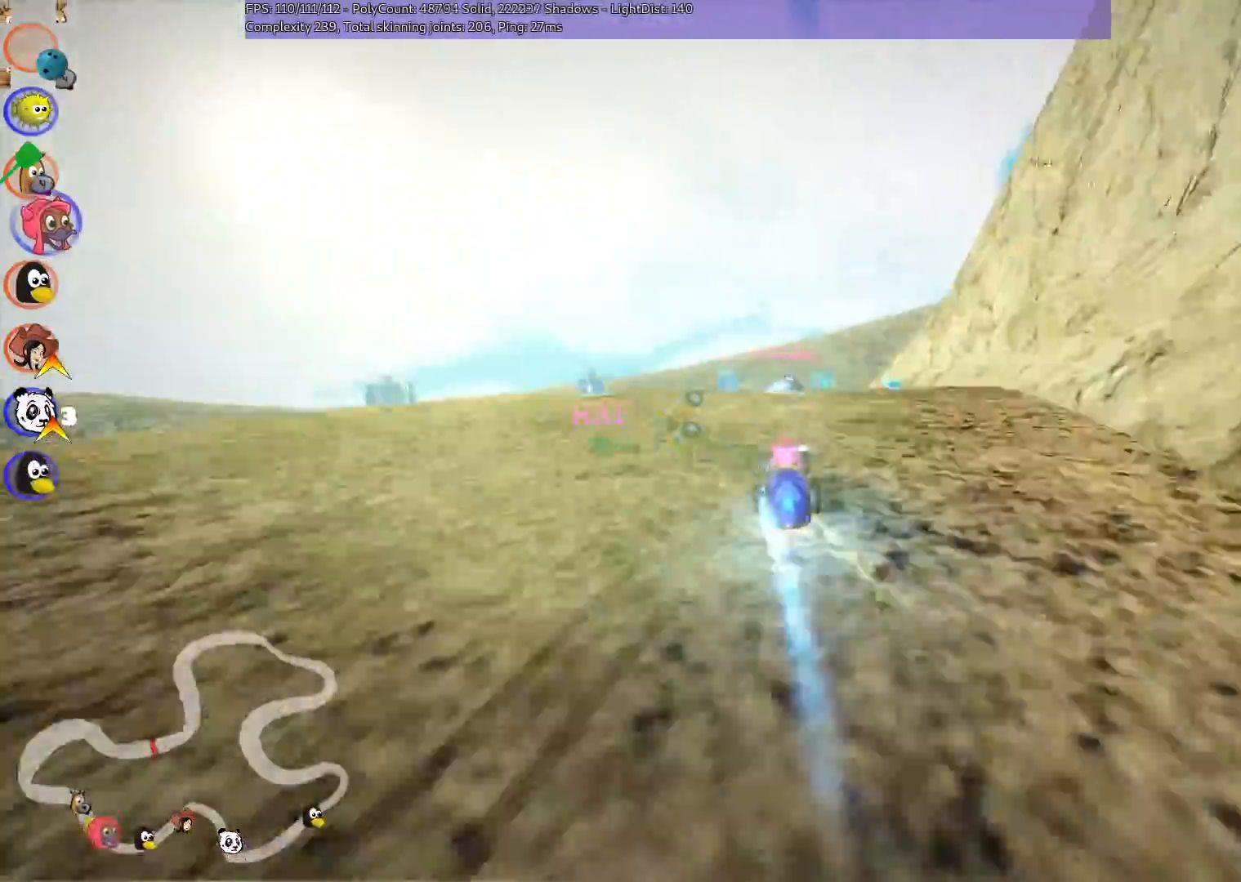
{"keys": ["m", "right", "up"], "events": [[333, "right", "down"], [367, "m", "down"]]}
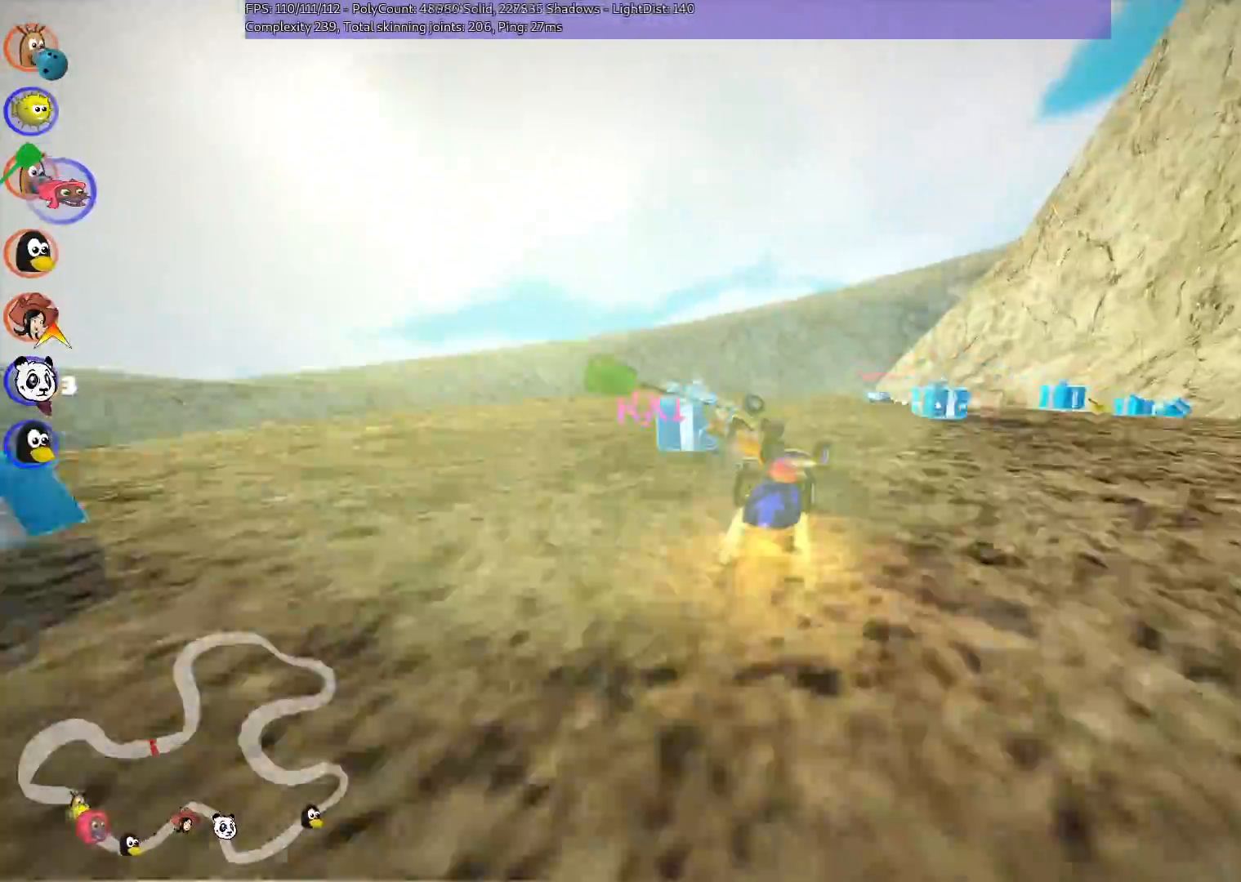
{"keys": ["right", "up"], "events": [[17, "m", "up"], [17, "right", "up"], [250, "right", "down"]]}
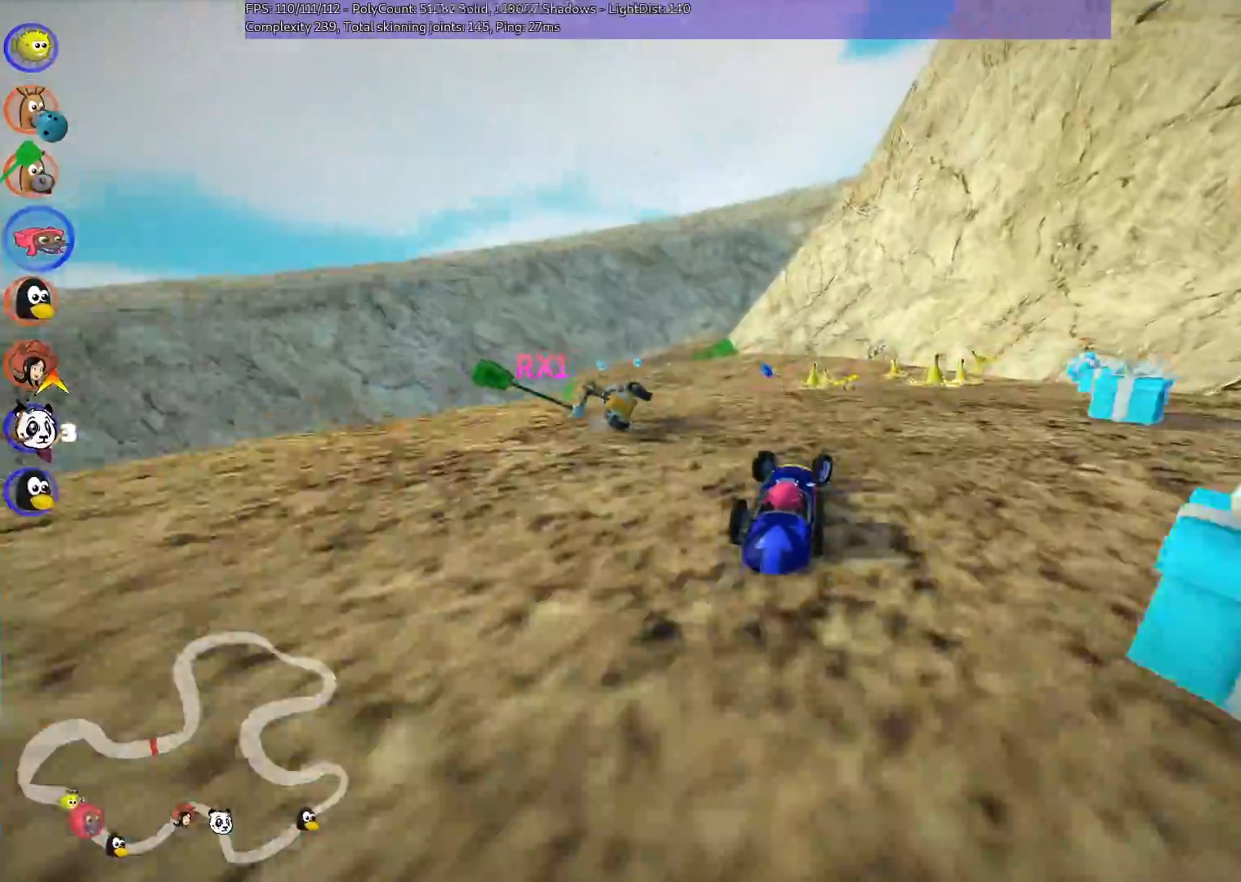
{"keys": ["left", "m", "right", "up"], "events": [[33, "right", "up"], [83, "left", "down"], [83, "m", "down"], [217, "left", "up"], [217, "right", "down"], [450, "left", "down"]]}
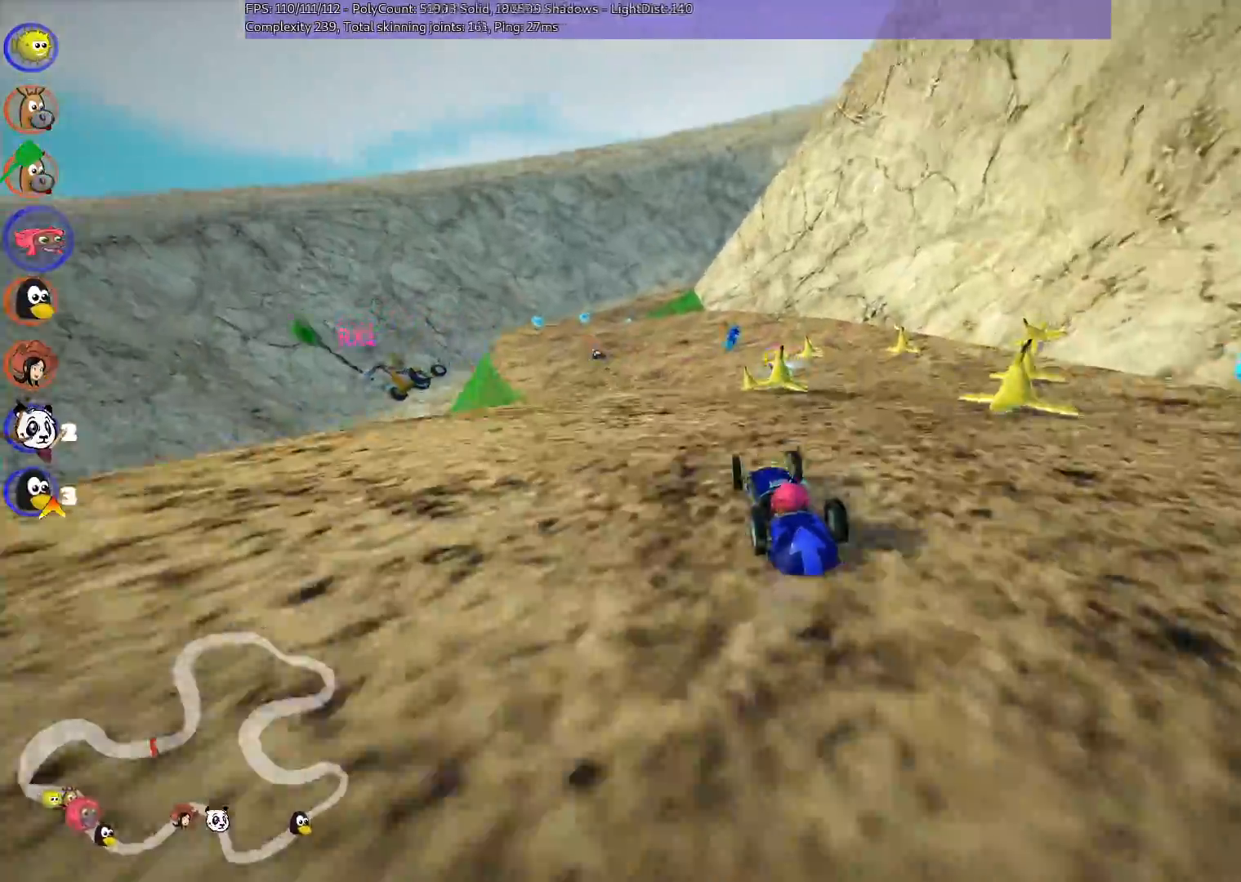
{"keys": ["m", "right", "up"], "events": [[17, "m", "up"], [17, "right", "up"], [250, "left", "up"], [333, "right", "down"], [433, "m", "down"]]}